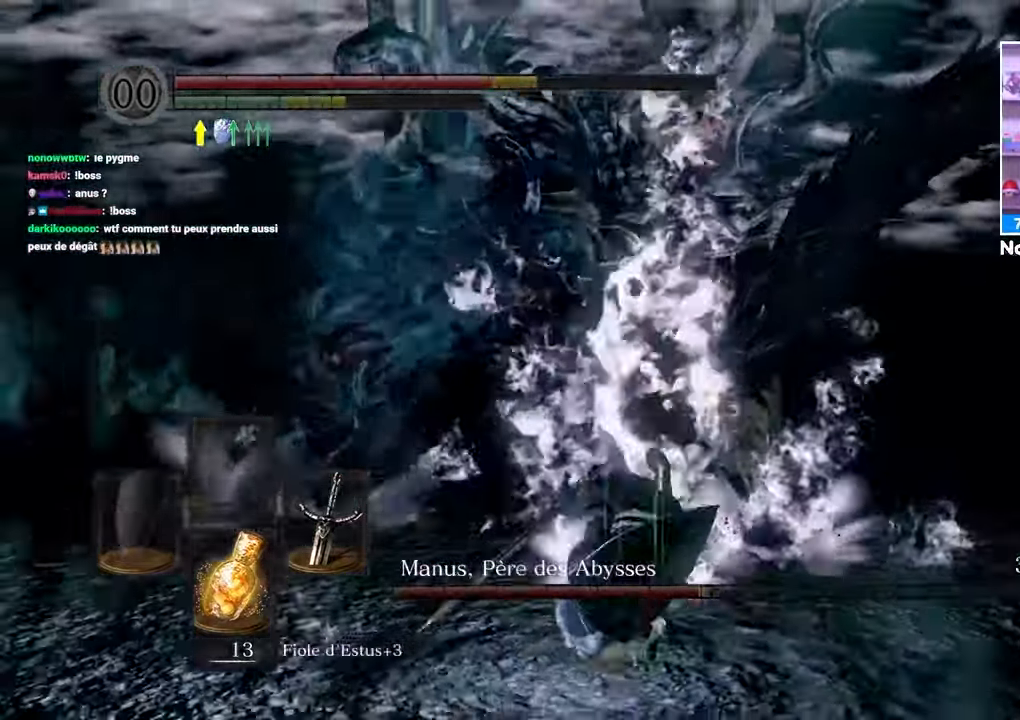
Gameplay with a controller (Xbox layout); each line is a JSON object with the inputs held at the frame after it (dt_ms = milliseconds from this image to that frame). "events" lists button and stick changes between this image and that frame as [ms after this image, input, new state], when the widget could be followed in between. Not read: L3 R3.
{"dt_ms": 500, "buttons": [], "left_stick": "right", "right_stick": "center"}
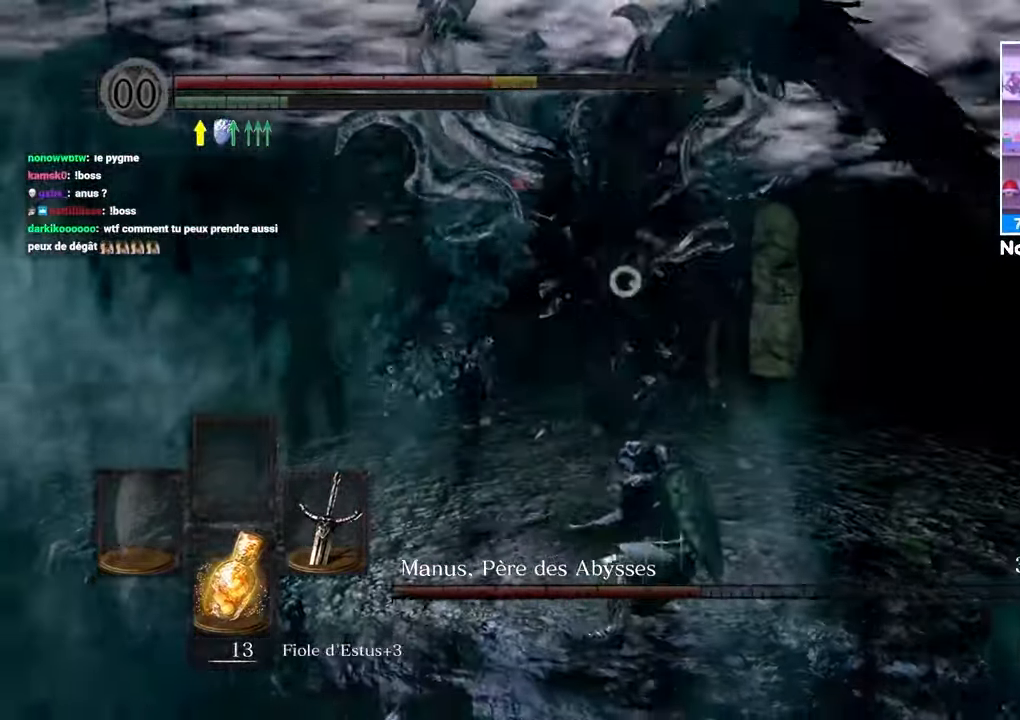
{"dt_ms": 500, "buttons": [], "left_stick": "right", "right_stick": "center"}
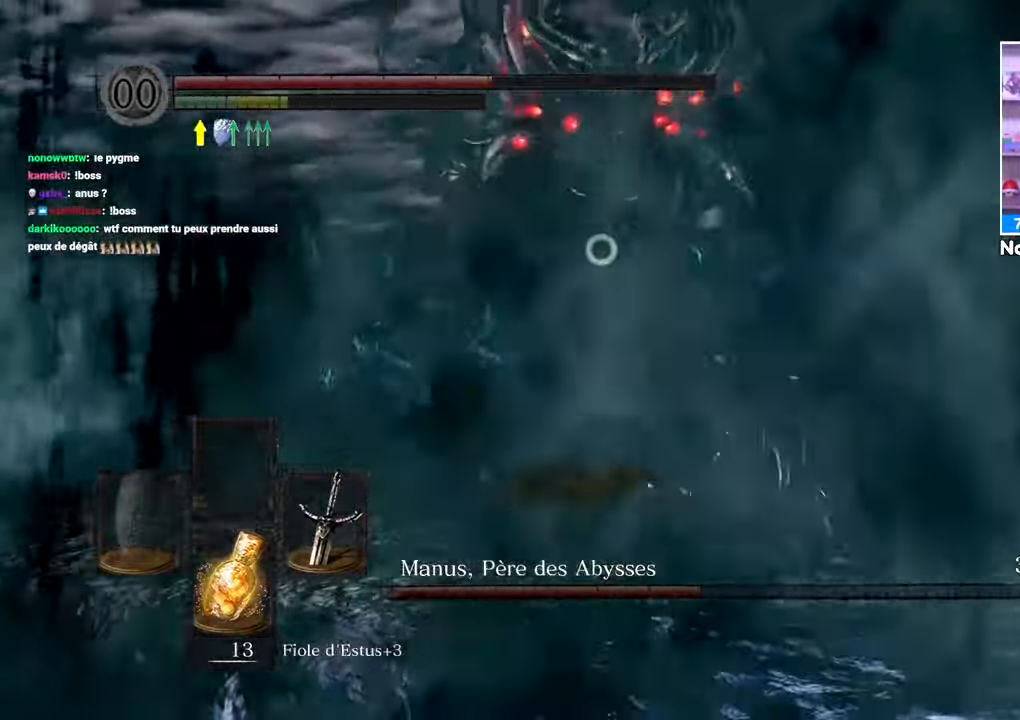
{"dt_ms": 500, "buttons": ["B"], "left_stick": "down-right", "right_stick": "center", "events": [[400, "left_stick", "down-right"], [450, "B", "down"]]}
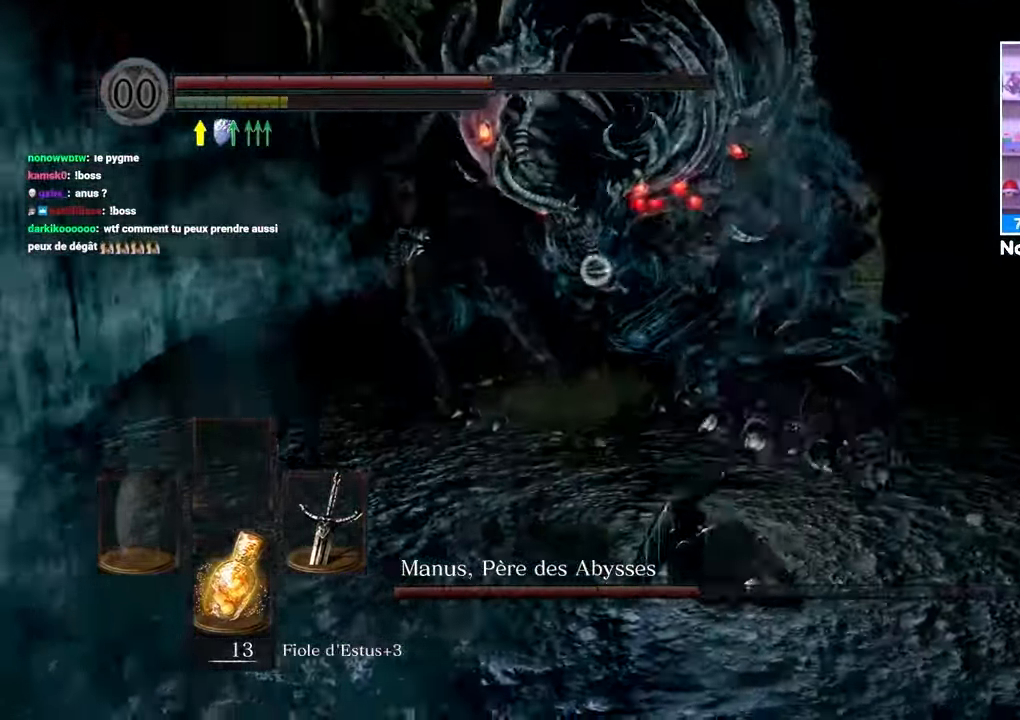
{"dt_ms": 500, "buttons": [], "left_stick": "down-right", "right_stick": "center", "events": [[33, "B", "up"], [150, "B", "down"], [217, "B", "up"], [317, "B", "down"], [433, "B", "up"]]}
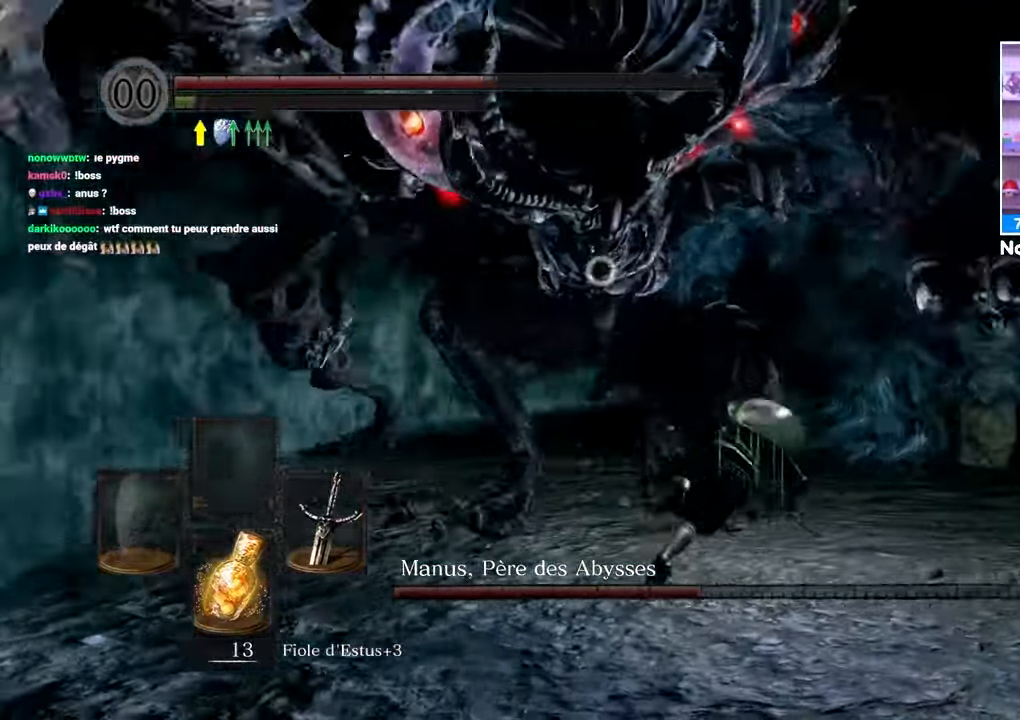
{"dt_ms": 500, "buttons": ["B"], "left_stick": "down-right", "right_stick": "center", "events": [[483, "B", "down"]]}
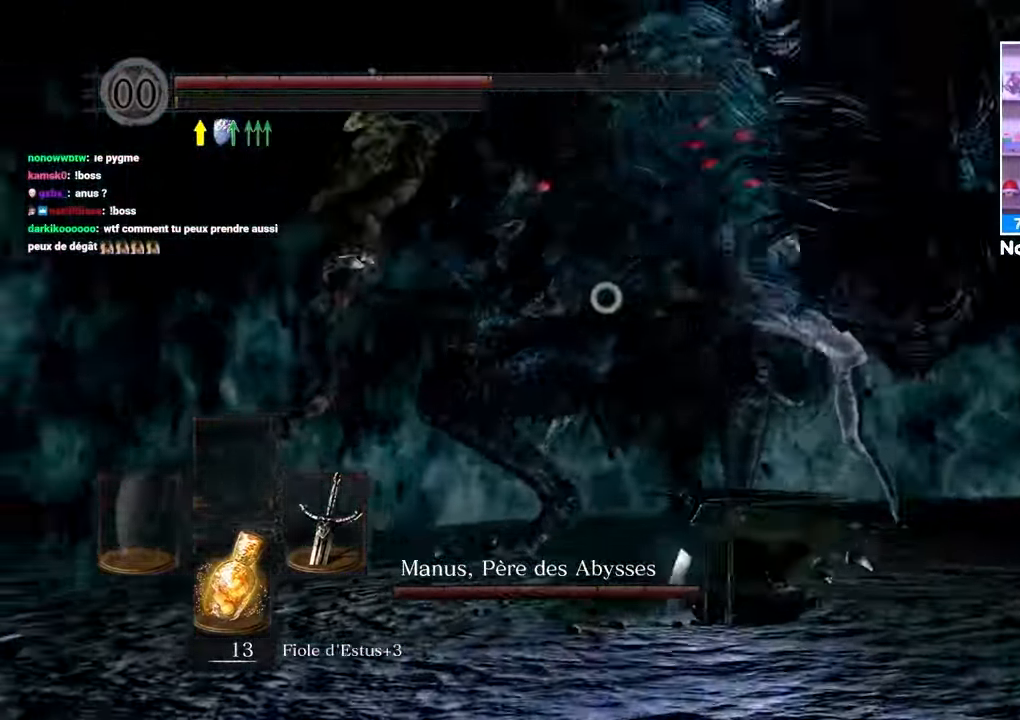
{"dt_ms": 500, "buttons": ["B"], "left_stick": "down-right", "right_stick": "center", "events": [[83, "B", "up"], [150, "B", "down"], [233, "B", "up"], [317, "B", "down"], [417, "B", "up"], [500, "B", "down"]]}
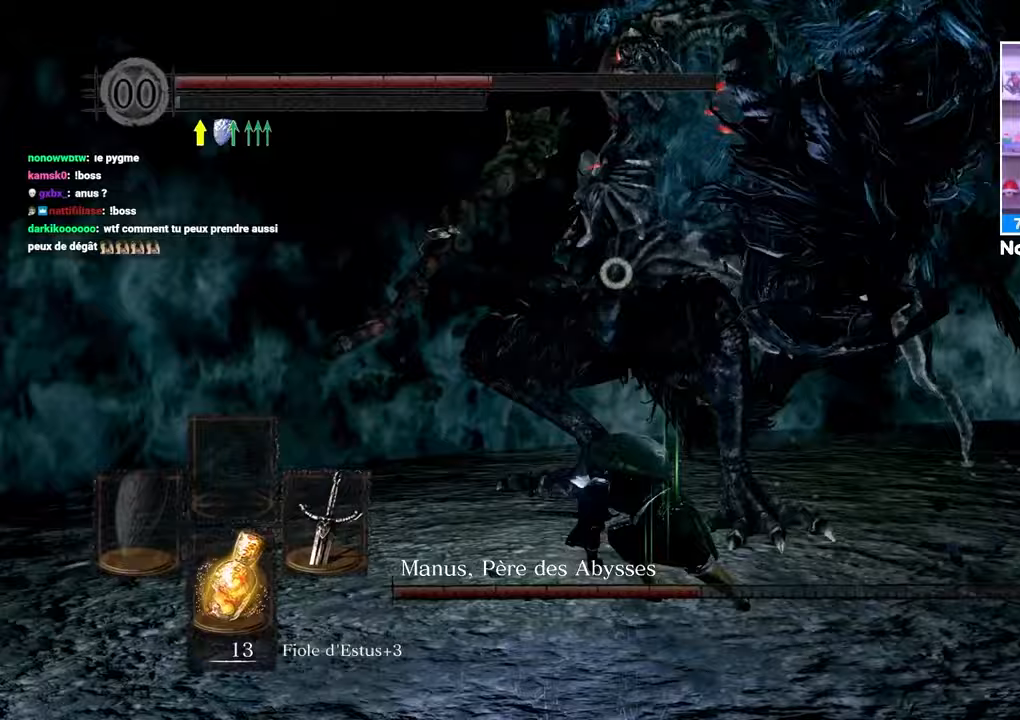
{"dt_ms": 500, "buttons": ["B"], "left_stick": "down-right", "right_stick": "center", "events": [[83, "B", "up"], [450, "B", "down"]]}
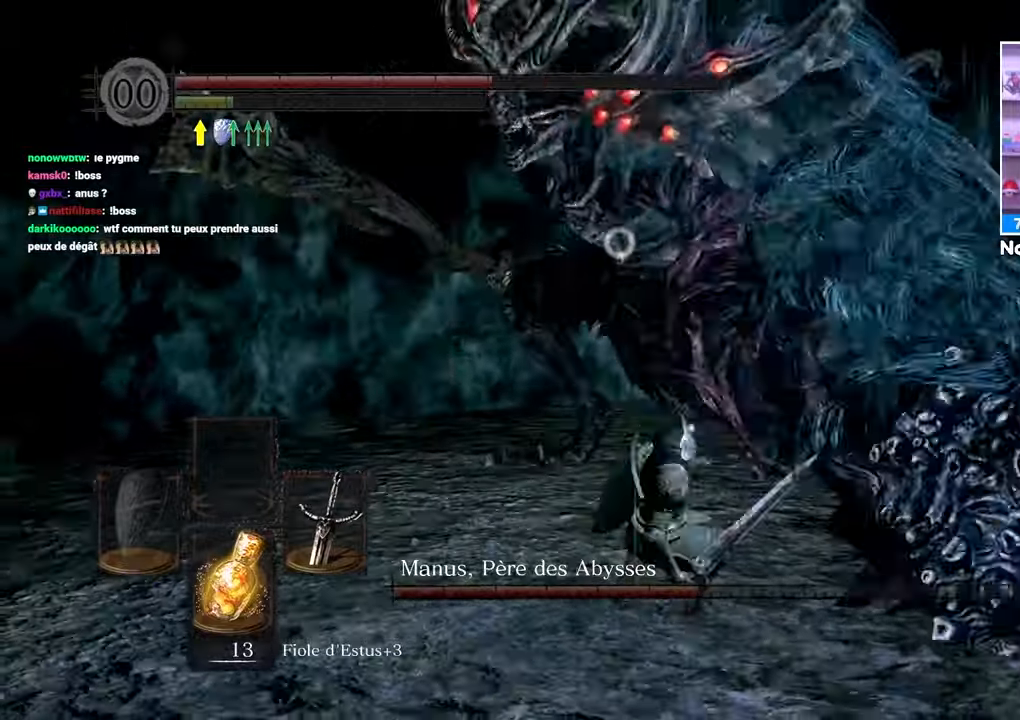
{"dt_ms": 500, "buttons": [], "left_stick": "down-right", "right_stick": "center", "events": [[33, "B", "up"], [117, "B", "down"], [250, "B", "up"]]}
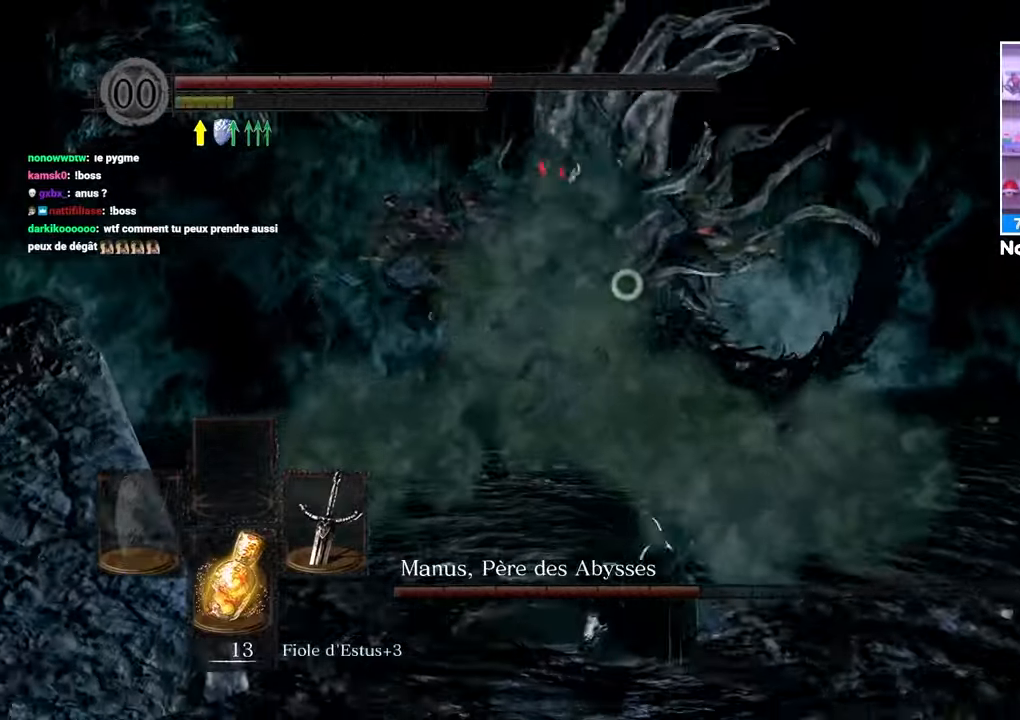
{"dt_ms": 500, "buttons": ["B"], "left_stick": "down-right", "right_stick": "center", "events": [[267, "B", "down"], [383, "B", "up"], [450, "B", "down"]]}
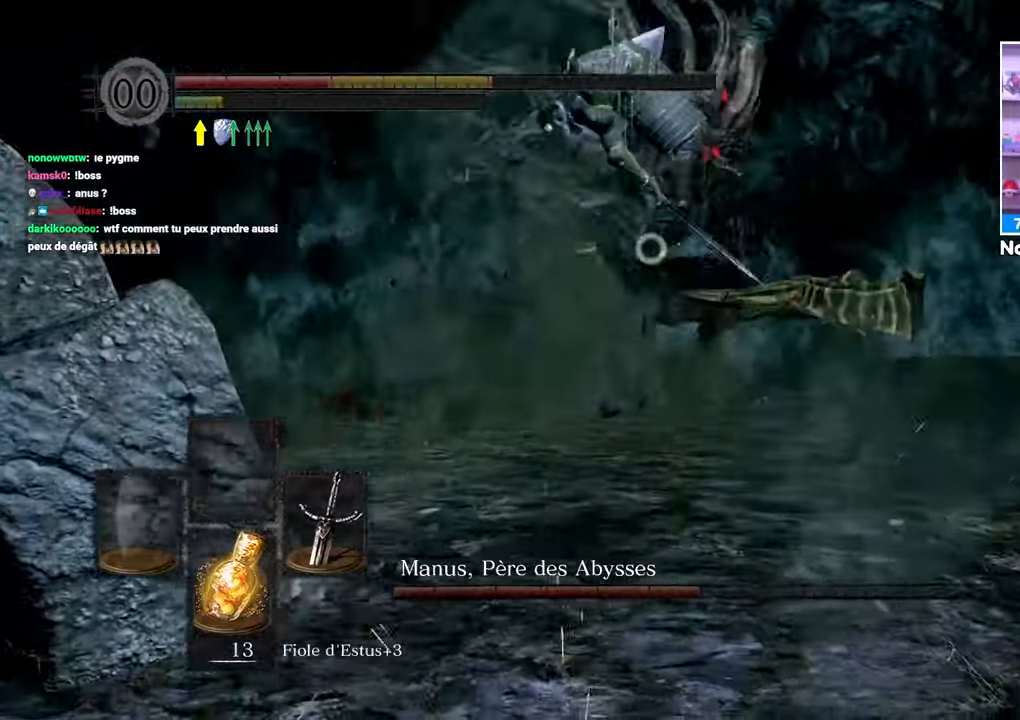
{"dt_ms": 500, "buttons": ["B"], "left_stick": "down", "right_stick": "center", "events": [[50, "B", "up"], [133, "B", "down"], [233, "B", "up"], [317, "B", "down"], [383, "left_stick", "down"], [400, "B", "up"], [500, "B", "down"]]}
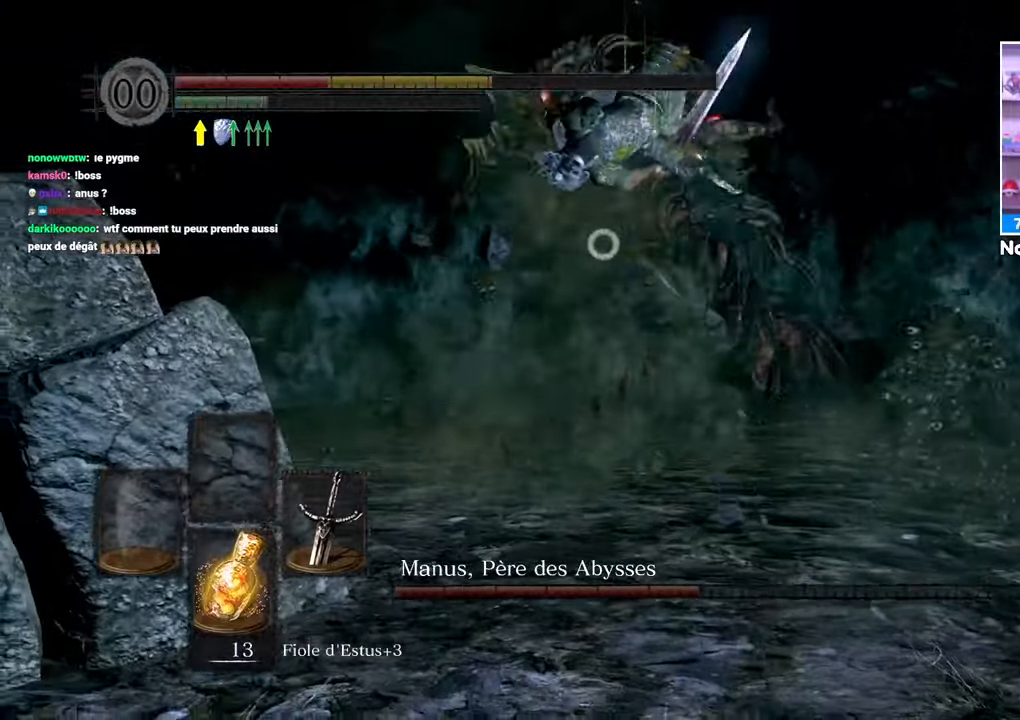
{"dt_ms": 500, "buttons": [], "left_stick": "down", "right_stick": "center", "events": [[117, "B", "up"], [217, "B", "down"], [317, "B", "up"], [417, "B", "down"], [500, "B", "up"]]}
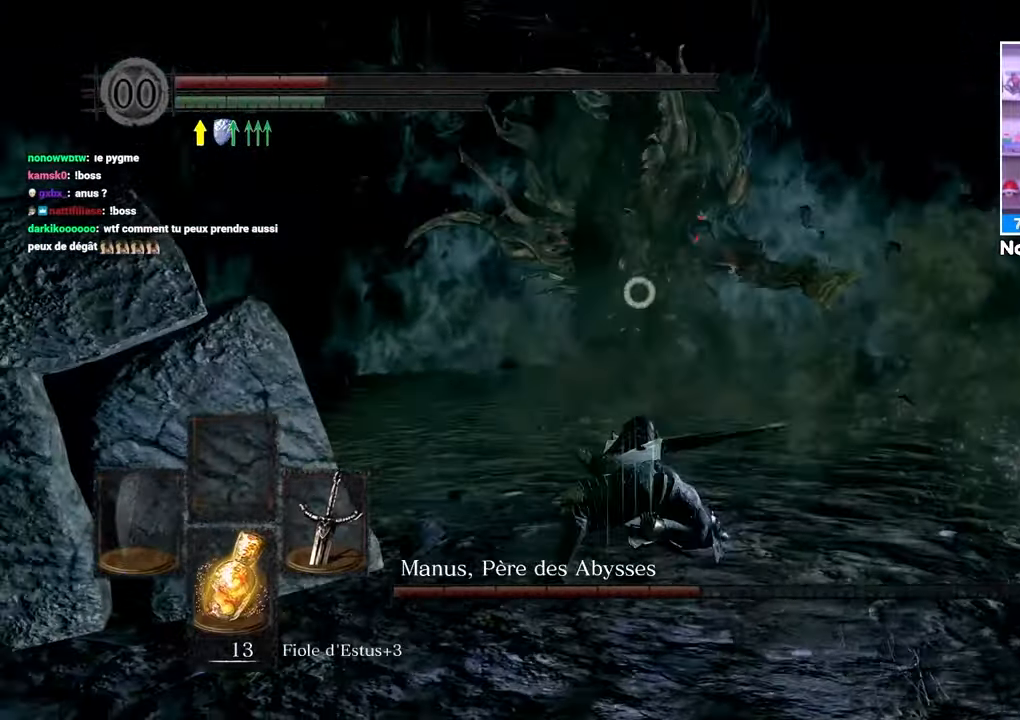
{"dt_ms": 500, "buttons": ["B"], "left_stick": "down", "right_stick": "center", "events": [[83, "B", "down"], [183, "B", "up"], [267, "B", "down"], [333, "B", "up"], [417, "B", "down"]]}
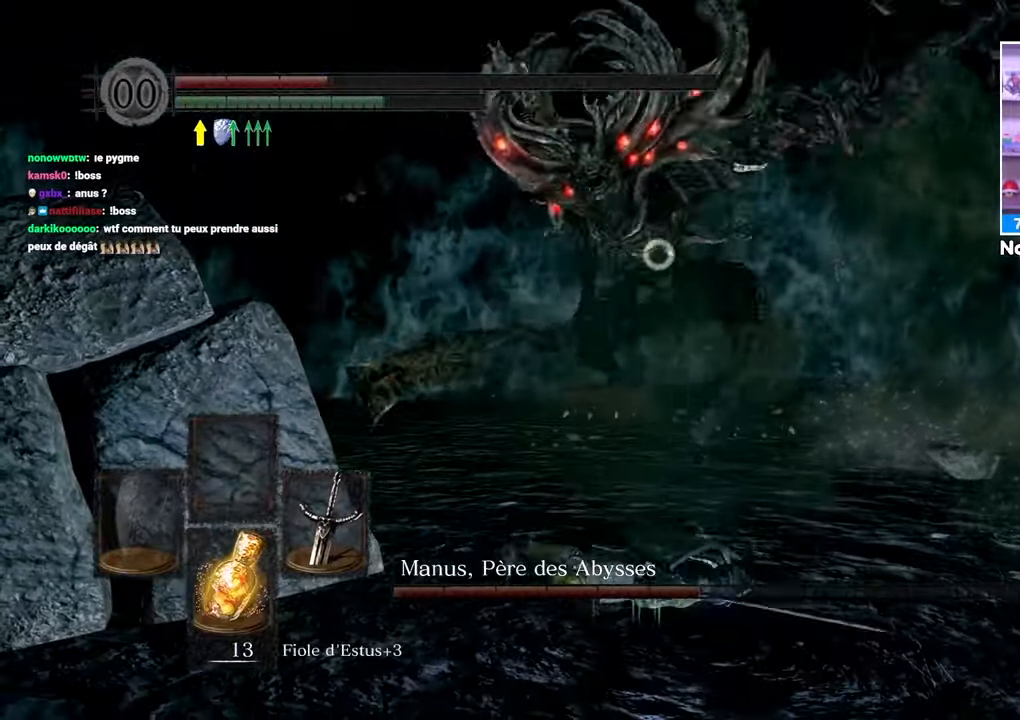
{"dt_ms": 1000, "buttons": ["B"], "left_stick": "down", "right_stick": "center"}
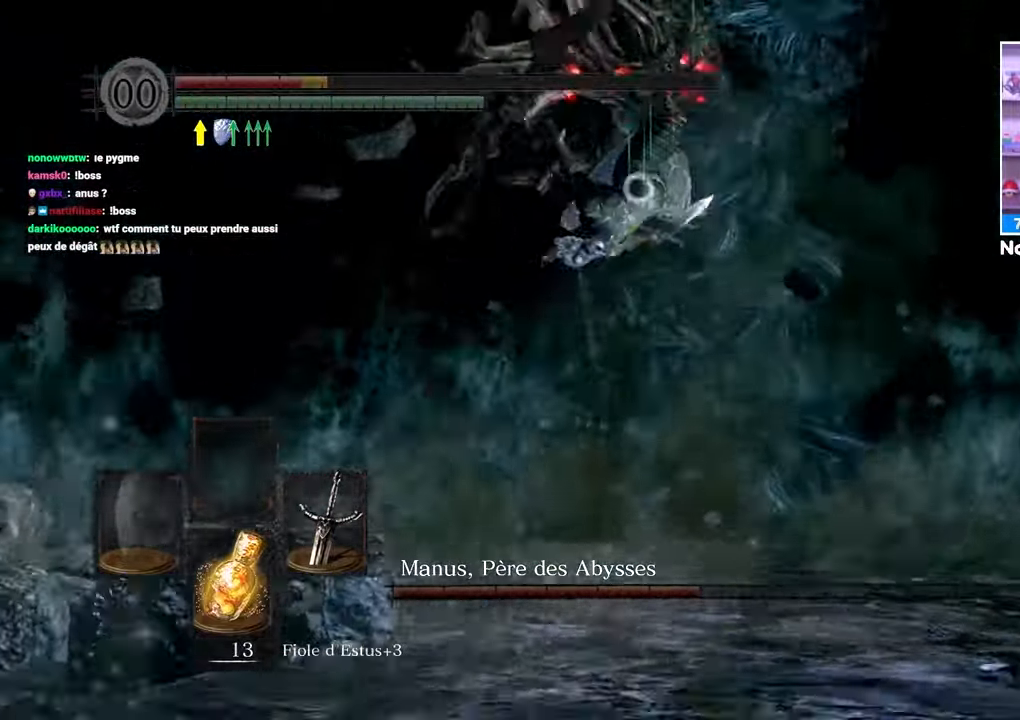
{"dt_ms": 500, "buttons": [], "left_stick": "down", "right_stick": "center"}
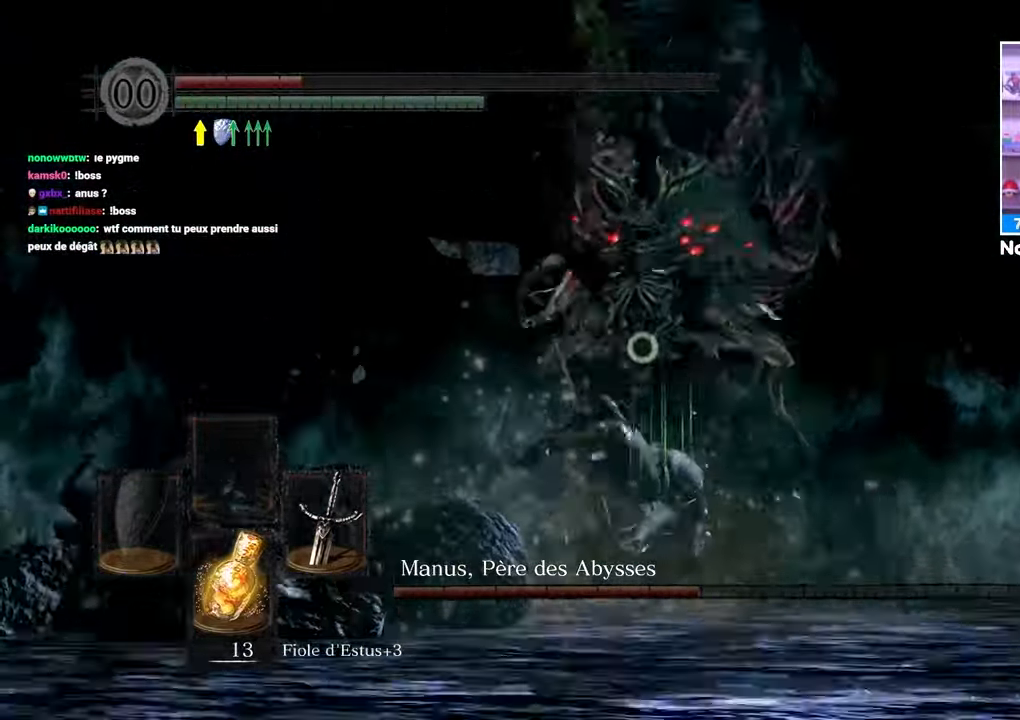
{"dt_ms": 500, "buttons": ["B"], "left_stick": "down", "right_stick": "center", "events": [[17, "B", "down"], [117, "B", "up"], [167, "B", "down"], [267, "B", "up"], [350, "B", "down"], [450, "B", "up"], [500, "B", "down"]]}
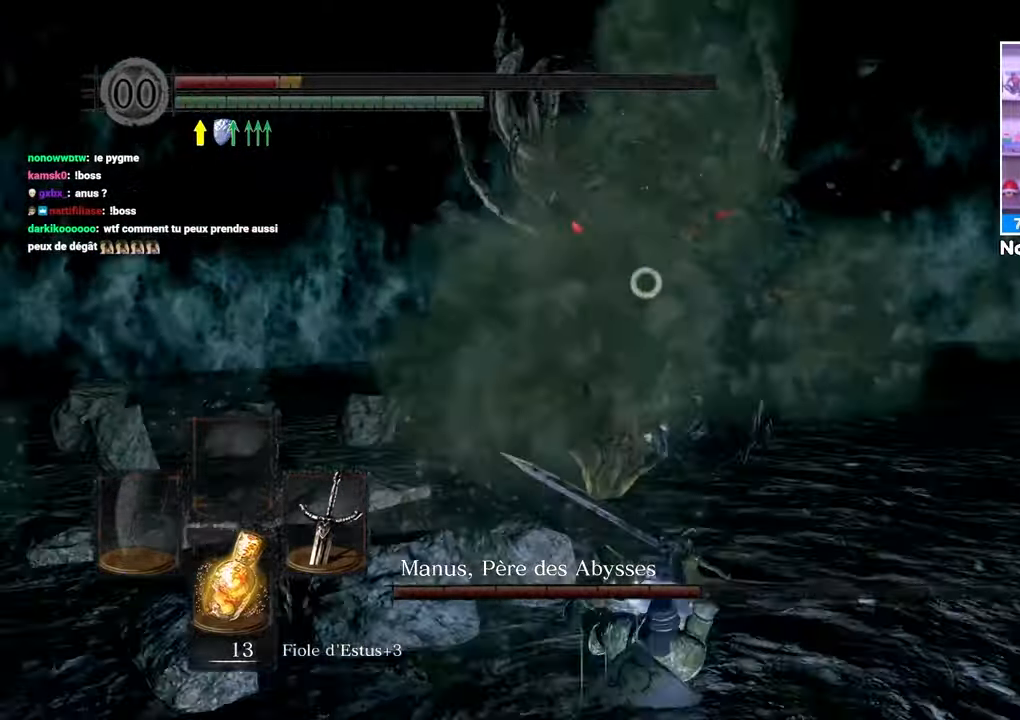
{"dt_ms": 500, "buttons": [], "left_stick": "down", "right_stick": "center", "events": [[117, "B", "up"], [183, "B", "down"], [283, "B", "up"], [333, "B", "down"], [433, "B", "up"]]}
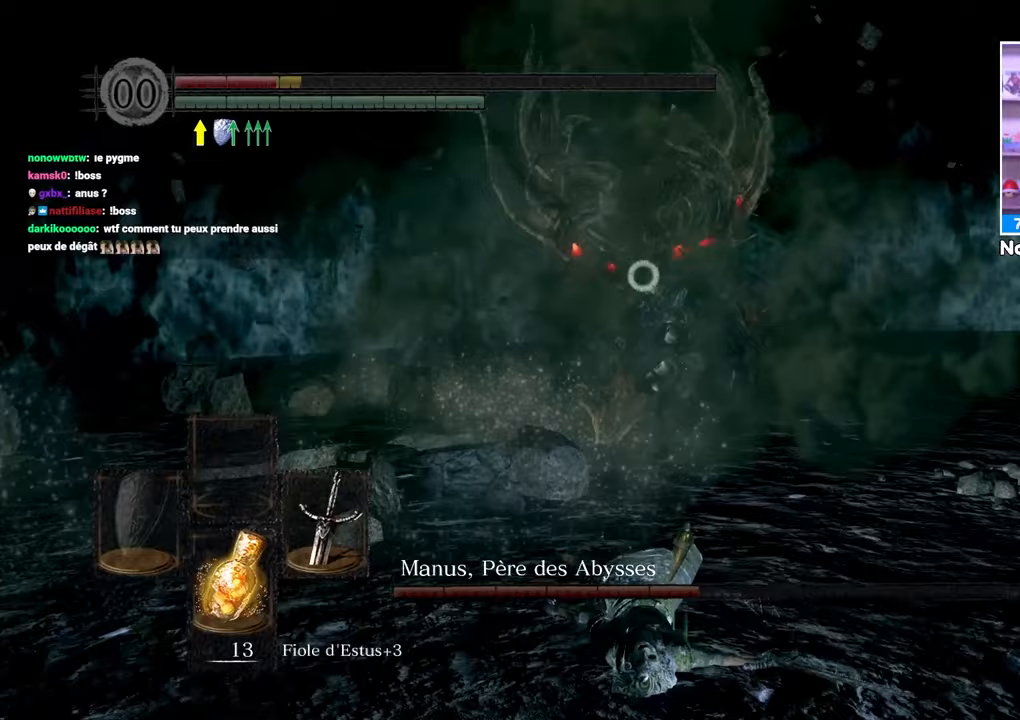
{"dt_ms": 500, "buttons": [], "left_stick": "down", "right_stick": "center", "events": [[17, "B", "down"], [117, "B", "up"], [167, "B", "down"], [267, "B", "up"], [333, "B", "down"], [450, "B", "up"]]}
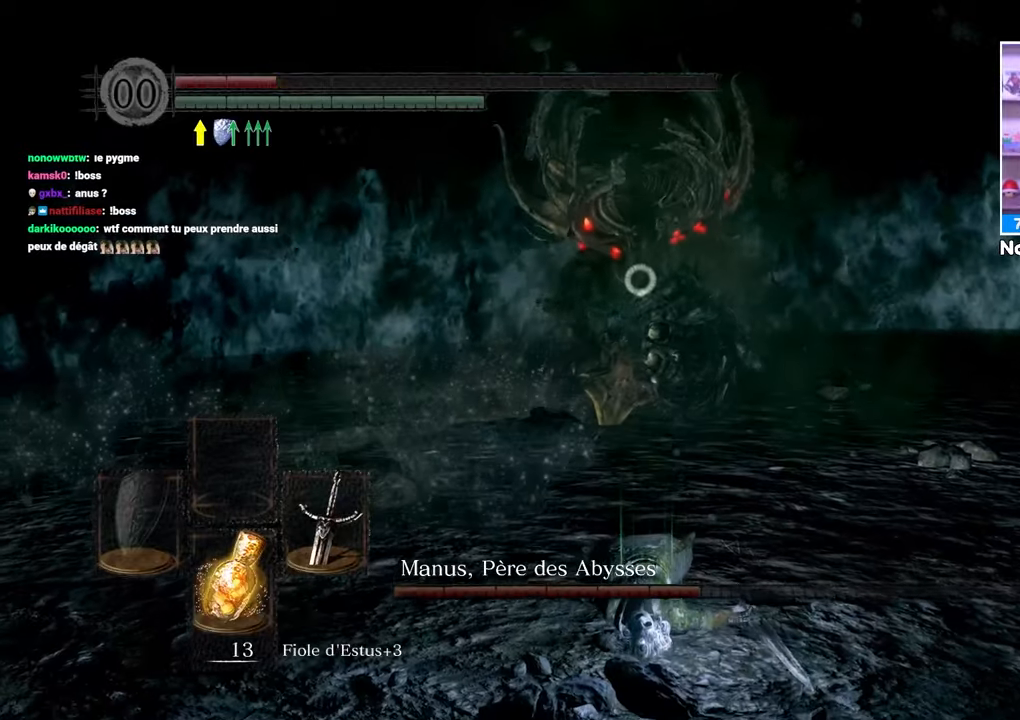
{"dt_ms": 500, "buttons": ["B"], "left_stick": "down", "right_stick": "center"}
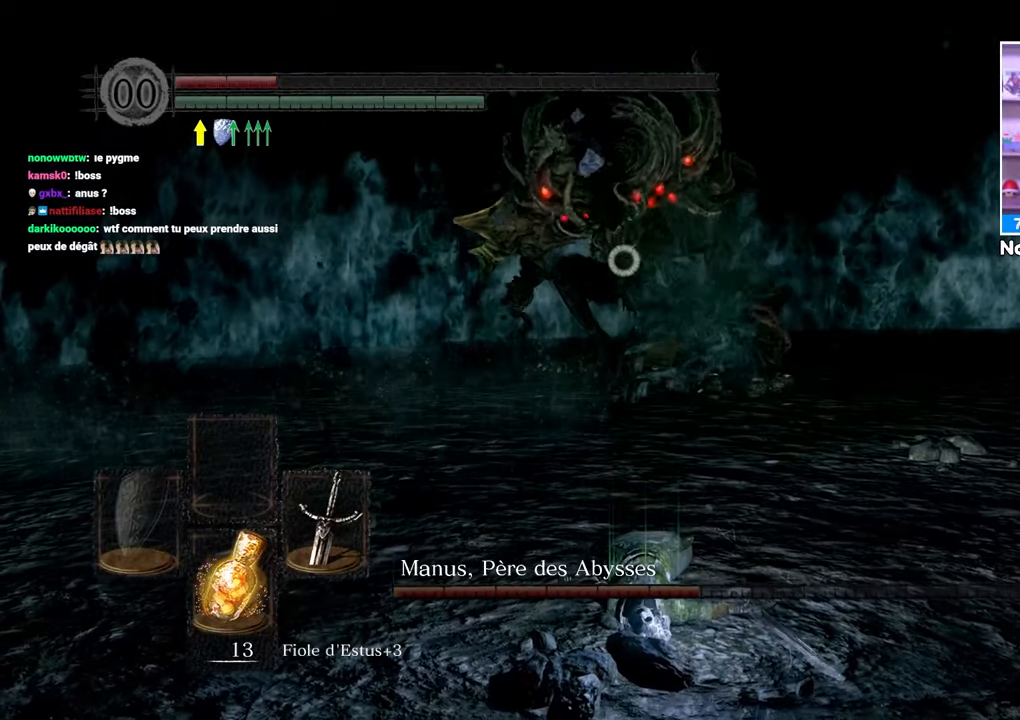
{"dt_ms": 500, "buttons": ["B"], "left_stick": "down", "right_stick": "center", "events": [[83, "B", "up"], [167, "B", "down"], [250, "B", "up"], [317, "B", "down"], [400, "B", "up"], [500, "B", "down"]]}
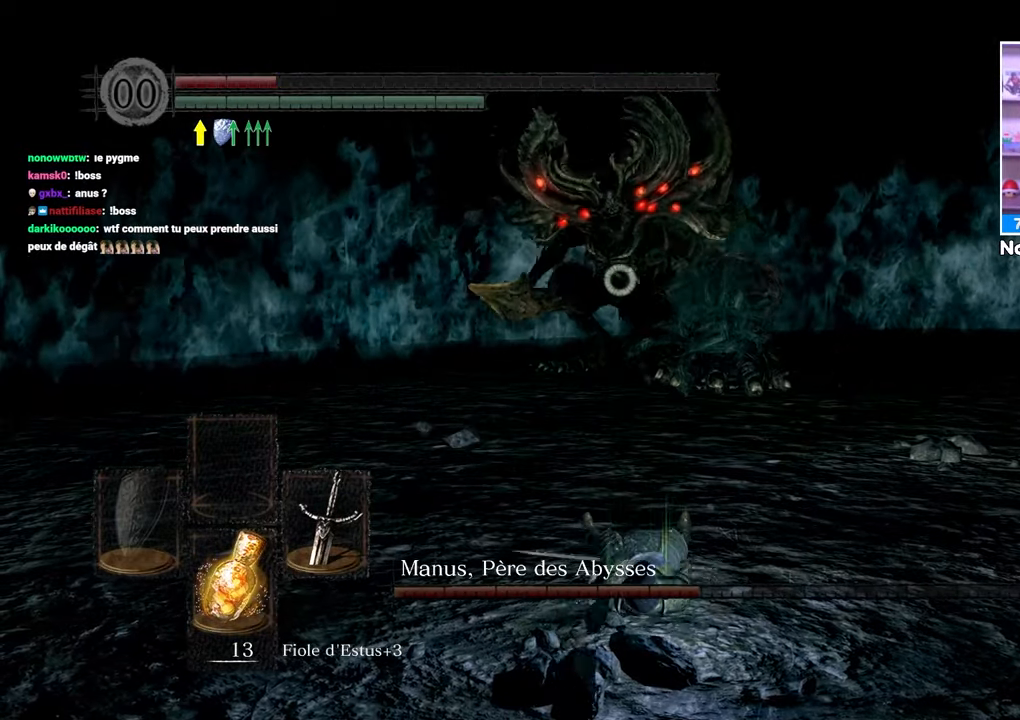
{"dt_ms": 500, "buttons": [], "left_stick": "down", "right_stick": "center", "events": [[83, "B", "up"]]}
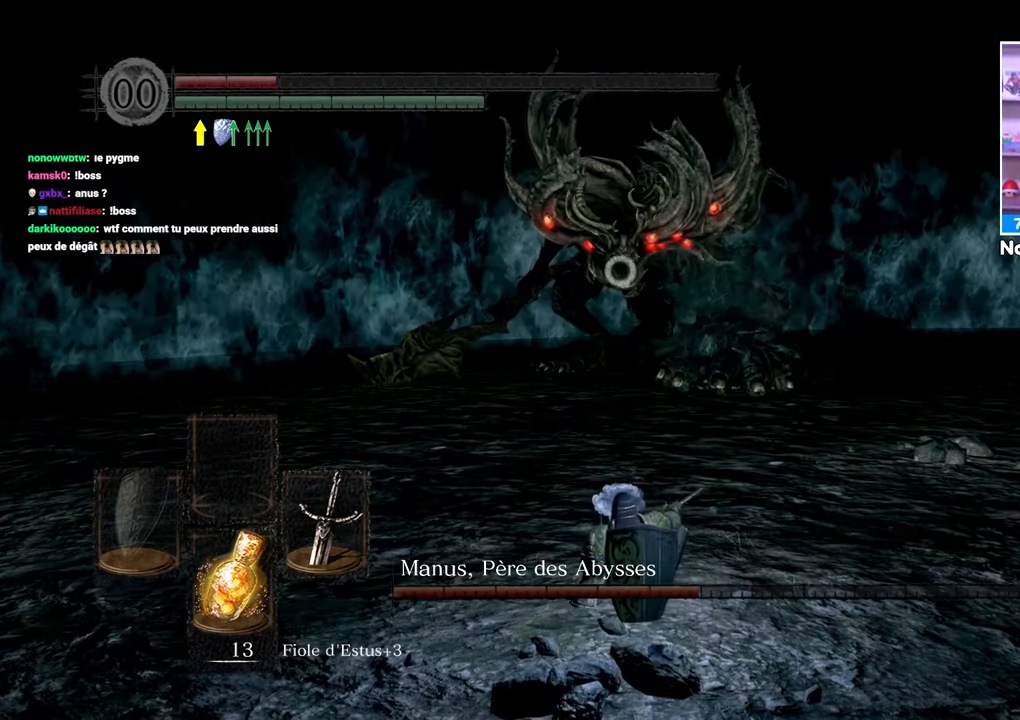
{"dt_ms": 500, "buttons": ["X"], "left_stick": "down", "right_stick": "center", "events": [[450, "X", "down"]]}
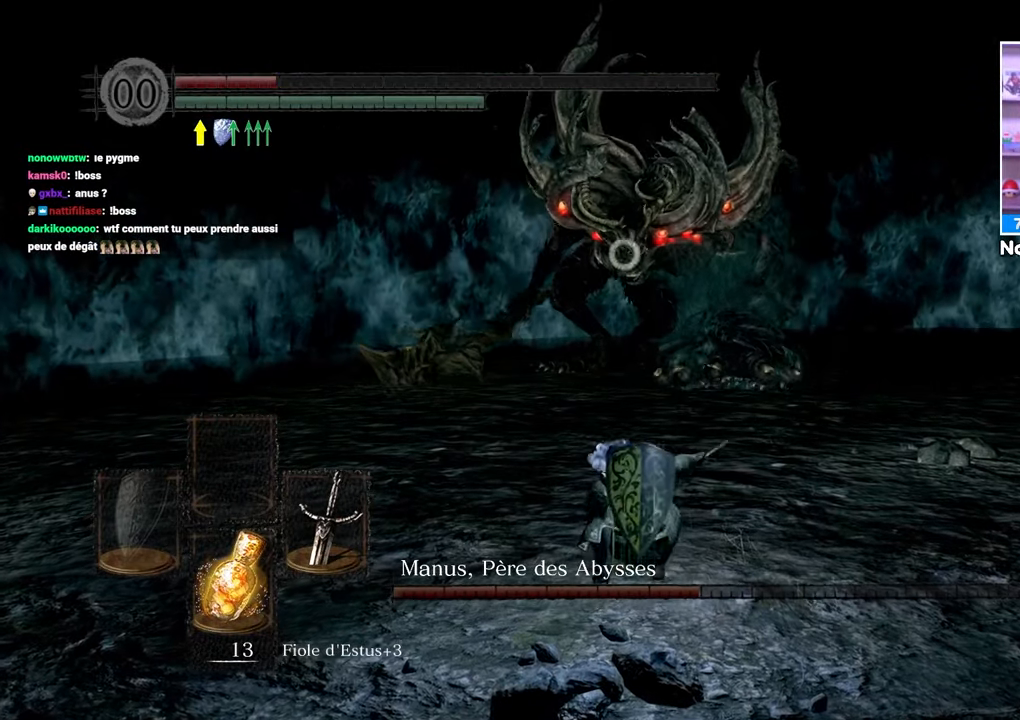
{"dt_ms": 500, "buttons": ["X"], "left_stick": "down", "right_stick": "center", "events": [[33, "X", "up"], [83, "X", "down"], [183, "X", "up"], [250, "X", "down"], [333, "X", "up"], [433, "X", "down"]]}
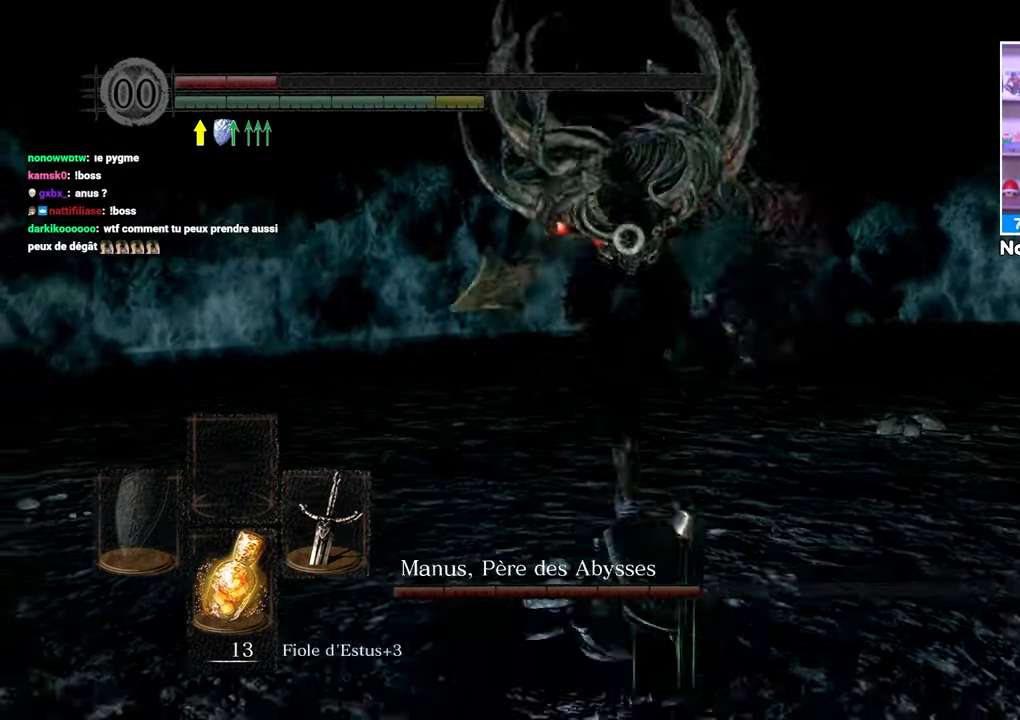
{"dt_ms": 500, "buttons": [], "left_stick": "down", "right_stick": "center", "events": [[33, "X", "up"], [83, "X", "down"], [183, "X", "up"], [267, "X", "down"], [350, "X", "up"], [433, "X", "down"], [500, "X", "up"]]}